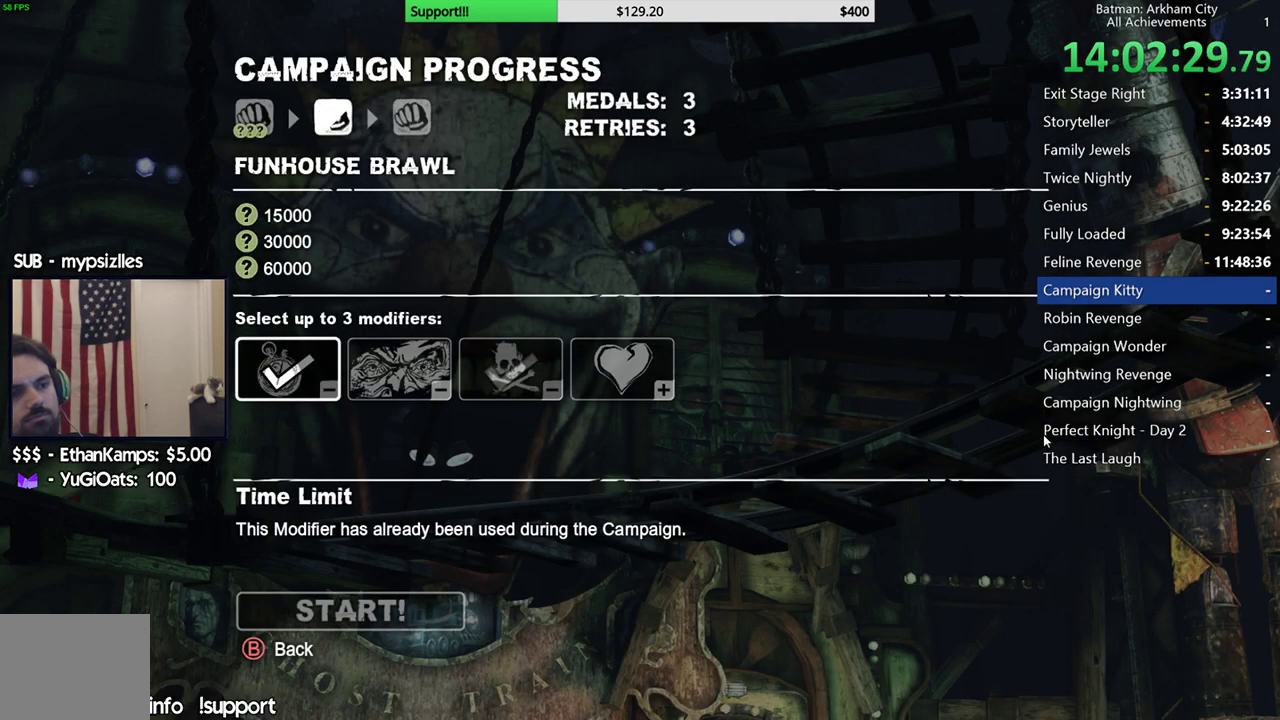
Gameplay with a controller (Xbox layout); each line is a JSON object with the inputs held at the frame after it. "events" lists button and stick changes between this image and that frame as [ms after this image, input, new state], when the widget could be followed in between.
{"buttons": [], "left_stick": "center", "right_stick": "center", "events": [[167, "DPAD_RIGHT", "down"], [217, "DPAD_RIGHT", "up"], [317, "DPAD_RIGHT", "down"], [400, "DPAD_RIGHT", "up"]]}
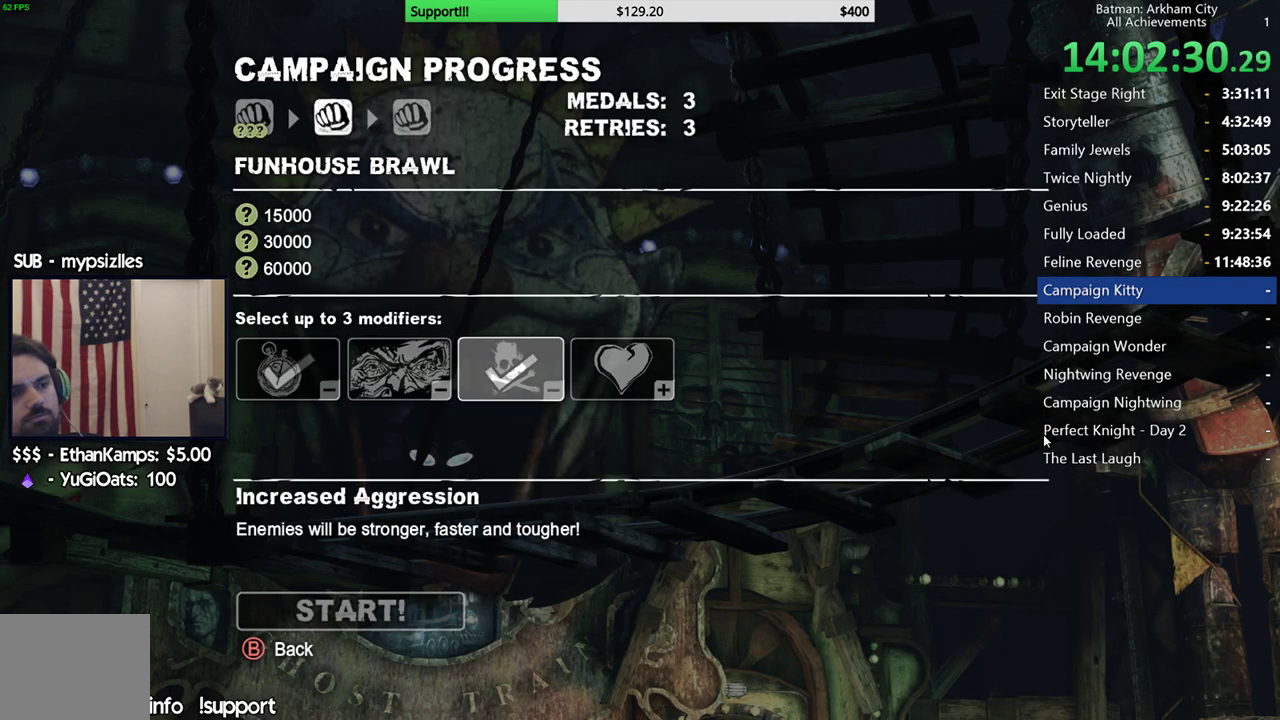
{"buttons": [], "left_stick": "center", "right_stick": "center", "events": []}
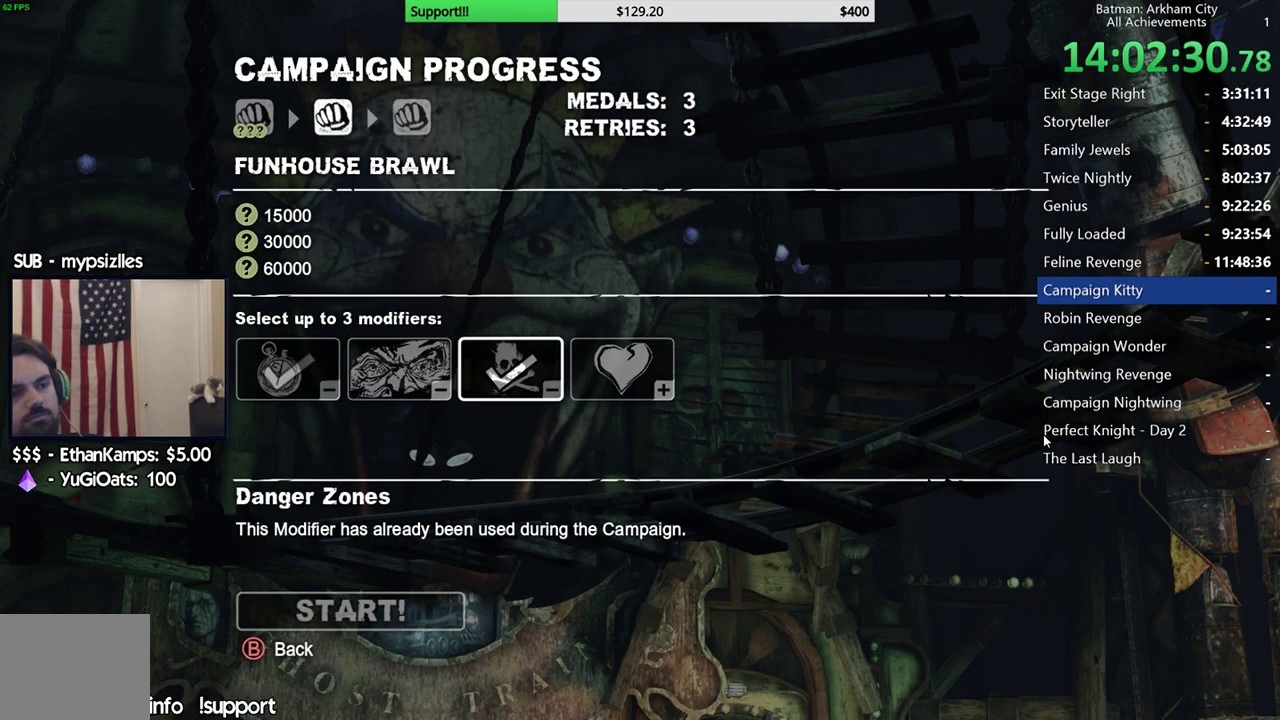
{"buttons": [], "left_stick": "center", "right_stick": "center", "events": [[383, "DPAD_LEFT", "down"], [500, "DPAD_LEFT", "up"]]}
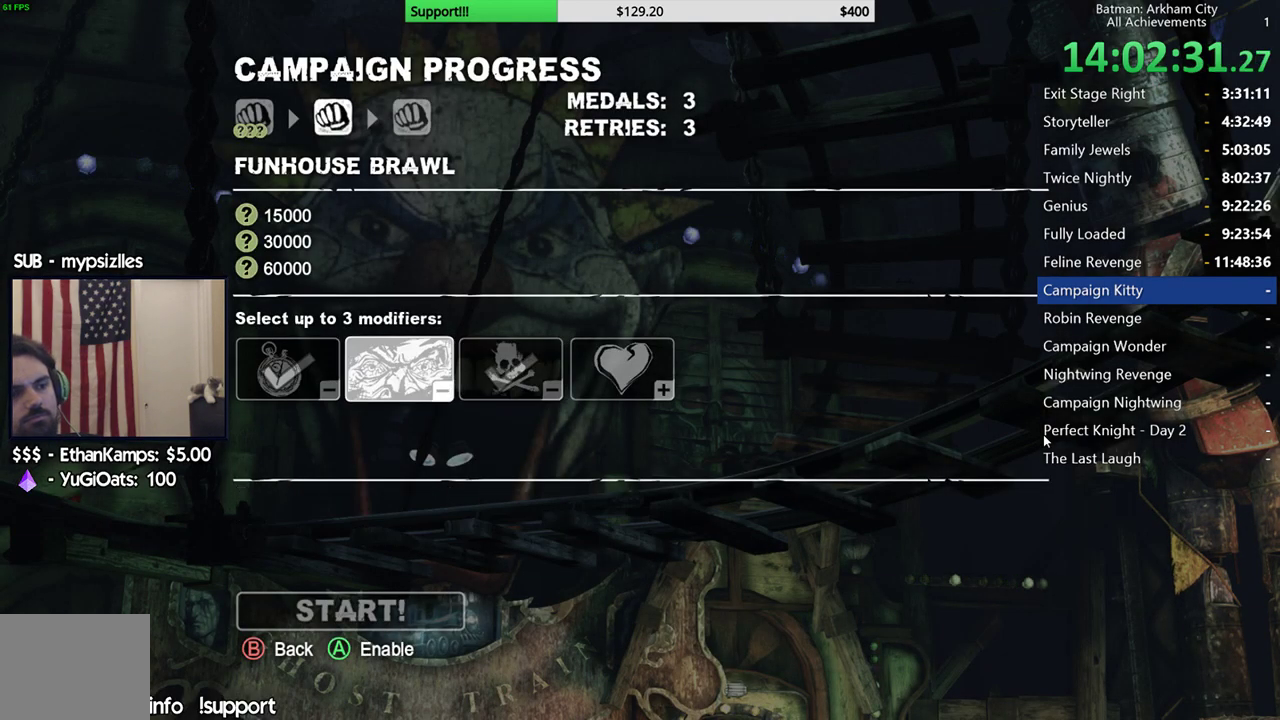
{"buttons": [], "left_stick": "center", "right_stick": "center", "events": []}
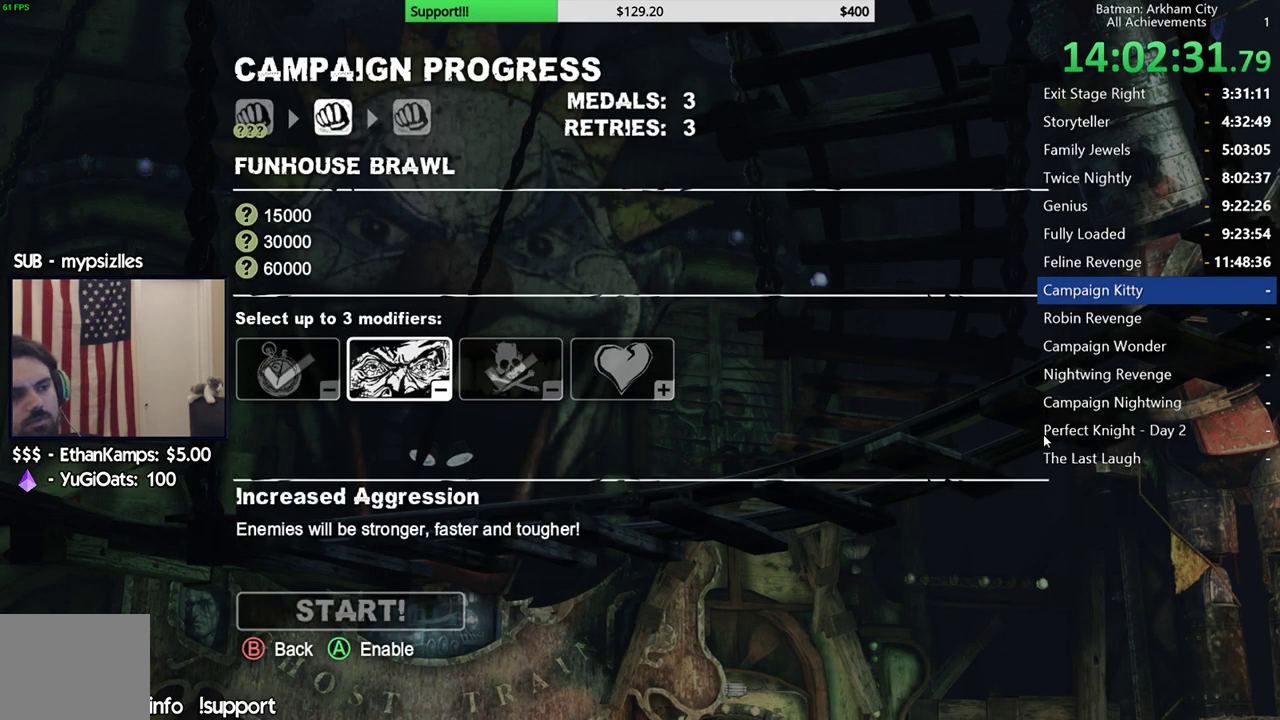
{"buttons": [], "left_stick": "center", "right_stick": "center", "events": []}
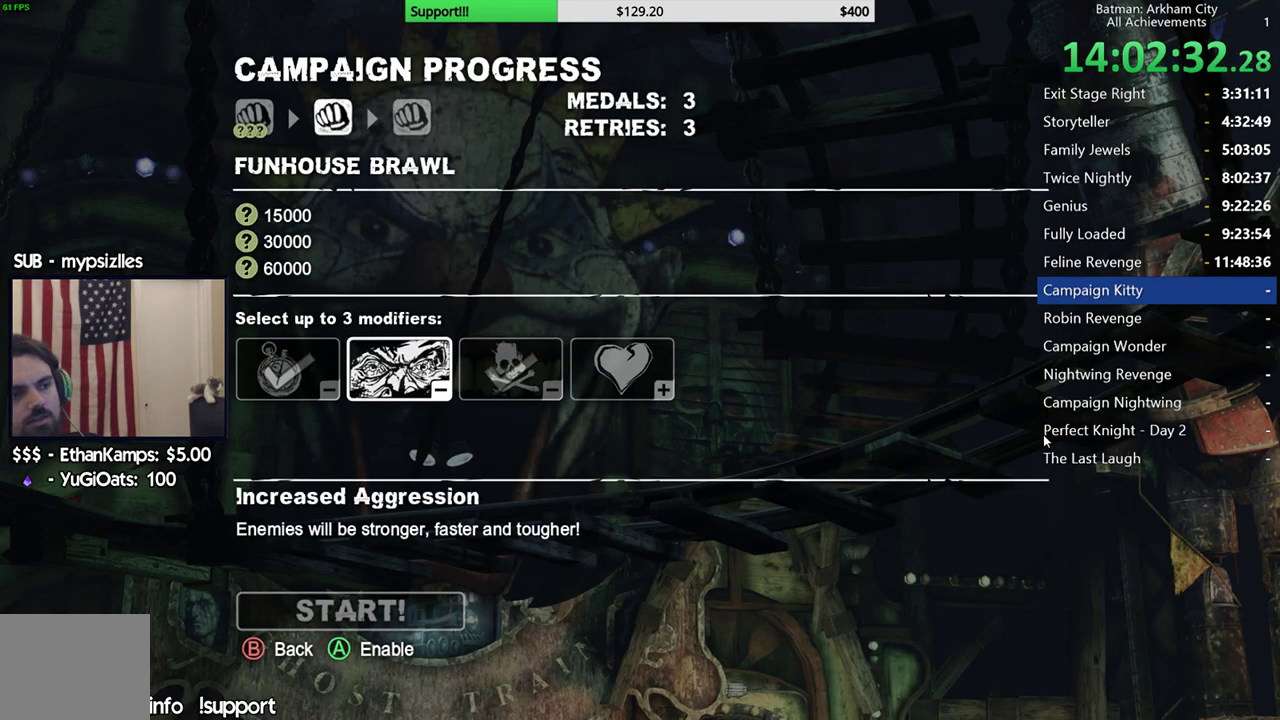
{"buttons": [], "left_stick": "center", "right_stick": "center", "events": []}
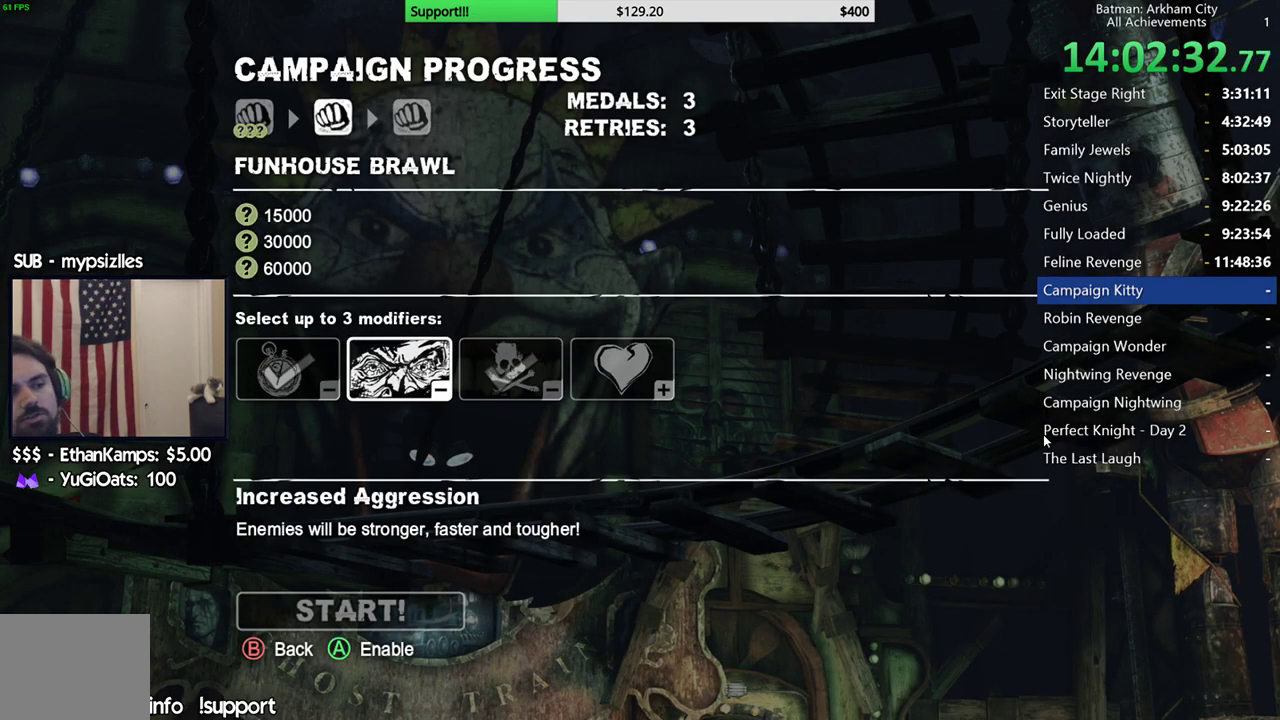
{"buttons": [], "left_stick": "center", "right_stick": "center", "events": [[250, "A", "down"], [417, "A", "up"]]}
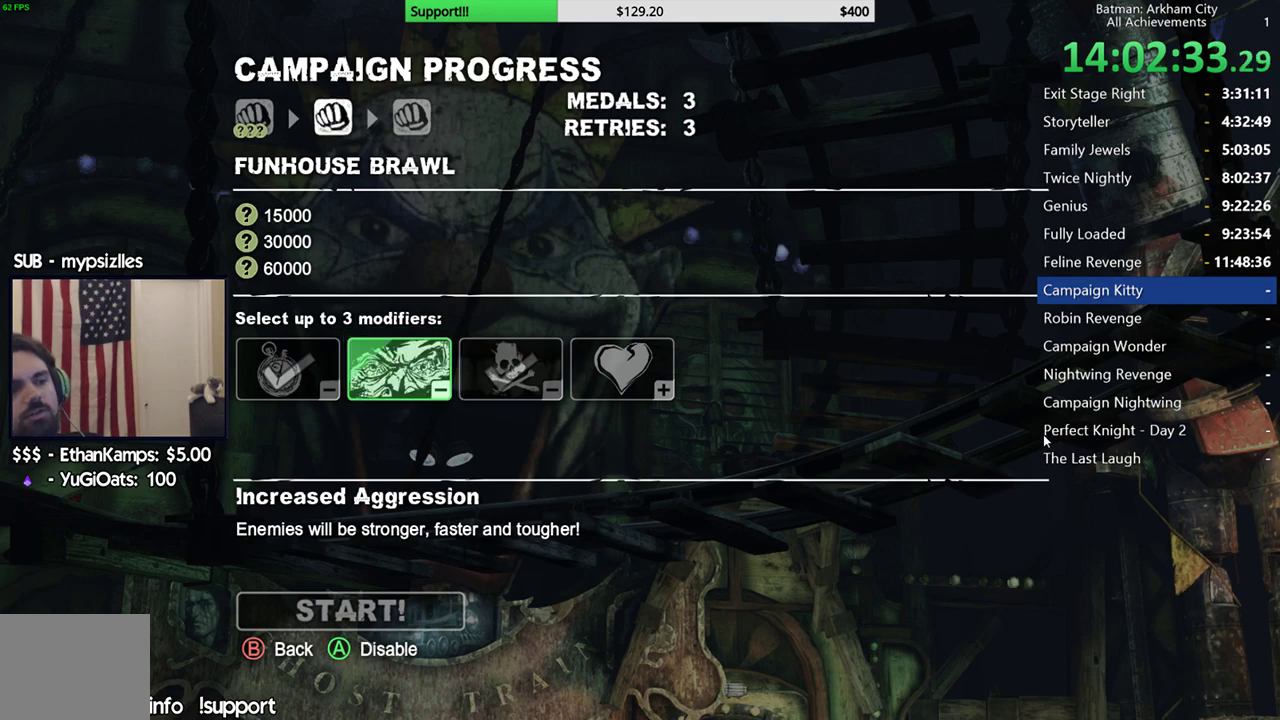
{"buttons": ["DPAD_RIGHT"], "left_stick": "center", "right_stick": "center", "events": [[417, "DPAD_RIGHT", "down"]]}
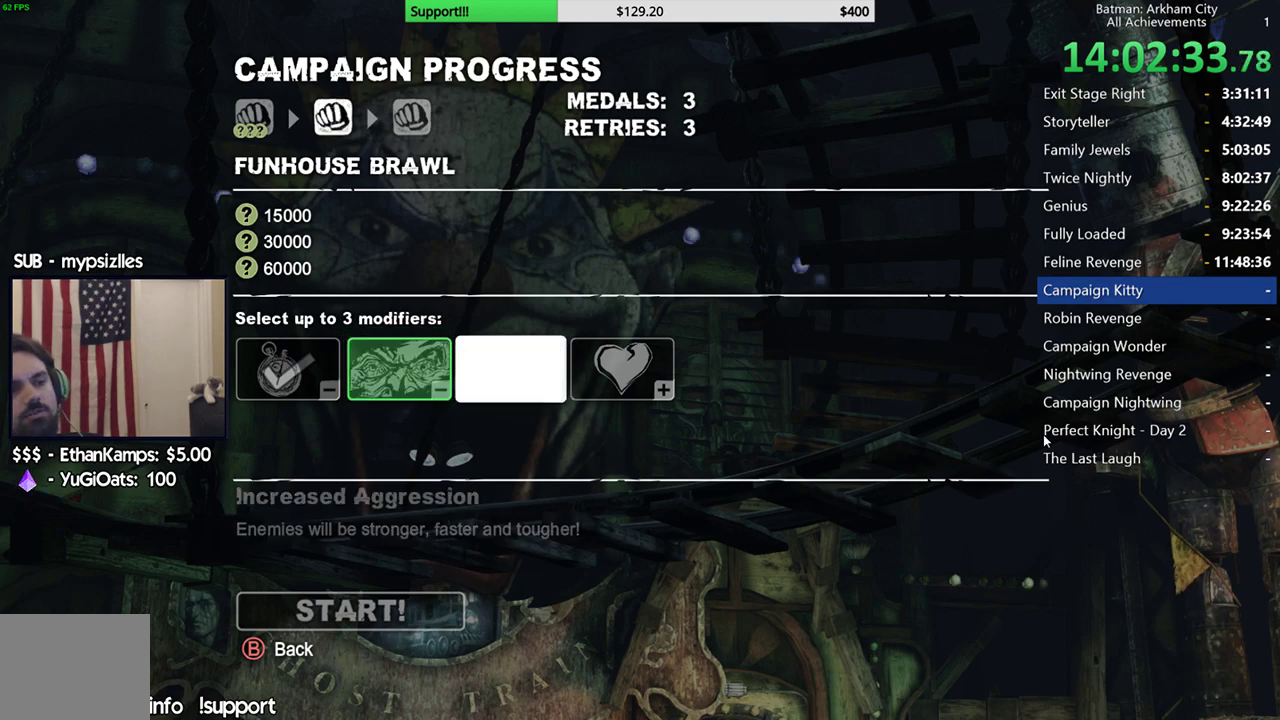
{"buttons": ["DPAD_LEFT"], "left_stick": "center", "right_stick": "center", "events": [[17, "DPAD_RIGHT", "up"], [133, "DPAD_RIGHT", "down"], [183, "DPAD_RIGHT", "up"], [500, "DPAD_LEFT", "down"]]}
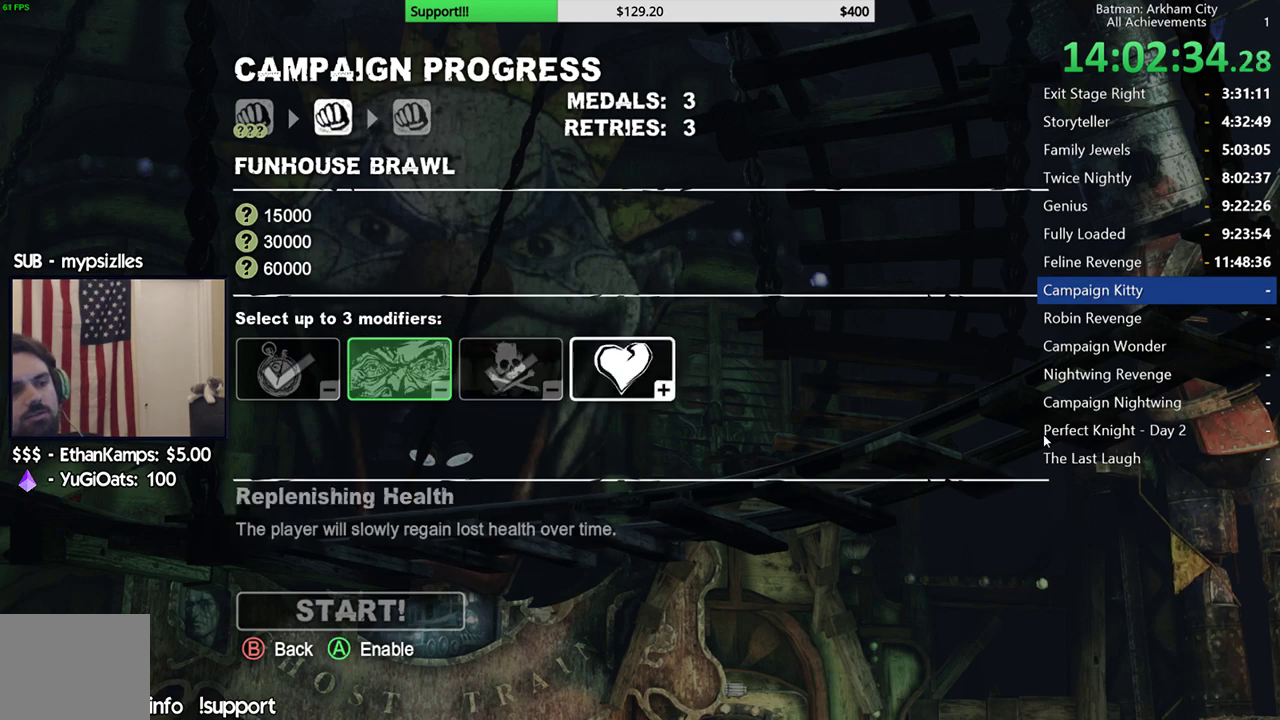
{"buttons": [], "left_stick": "center", "right_stick": "center", "events": [[67, "DPAD_LEFT", "up"], [383, "DPAD_DOWN", "down"], [483, "DPAD_DOWN", "up"]]}
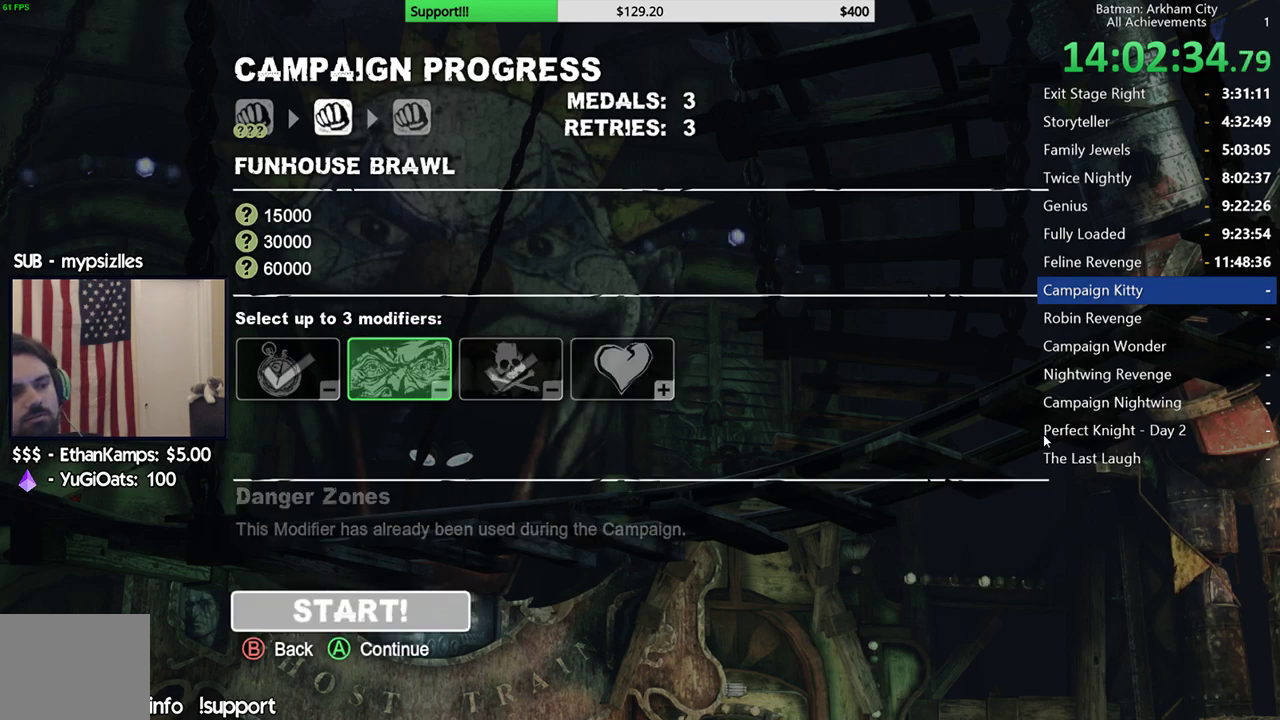
{"buttons": [], "left_stick": "center", "right_stick": "center", "events": [[333, "A", "down"], [500, "A", "up"]]}